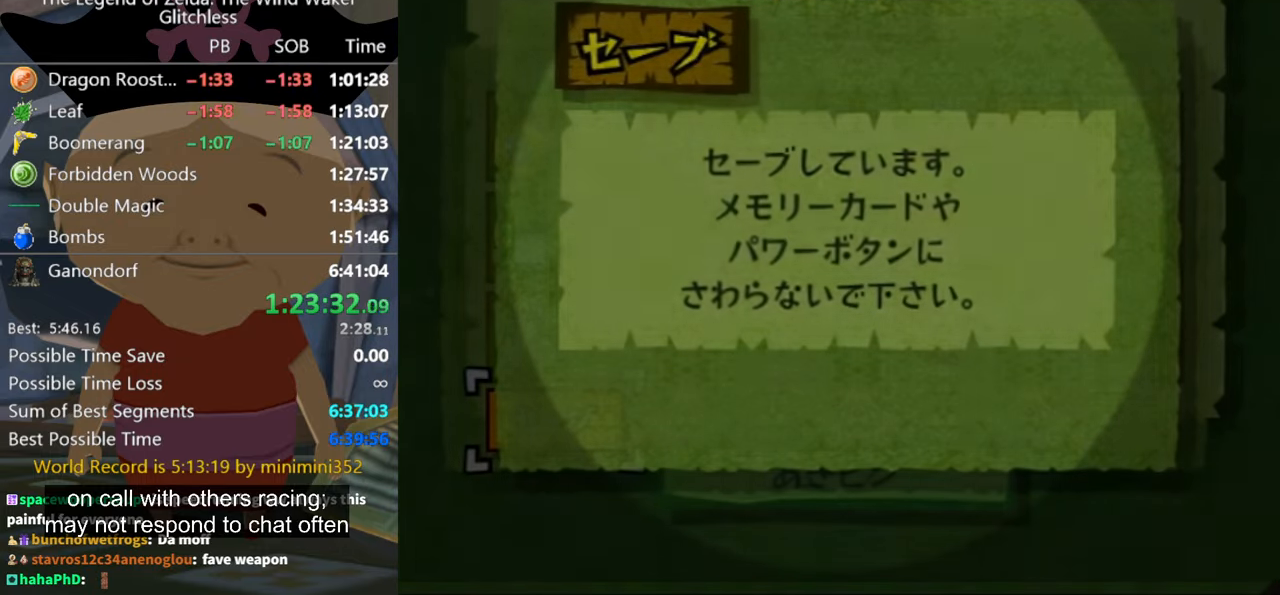
Gameplay with a controller (Nintendo layout); each line is a JSON object with the inputs held at the frame after it. "events" lists button and stick changes between this image and that frame as [ms after this image, input, new state], when the widget could be followed in between. Not read: L2 L3 R3 START.
{"buttons": [], "left_stick": "center", "right_stick": "center", "events": []}
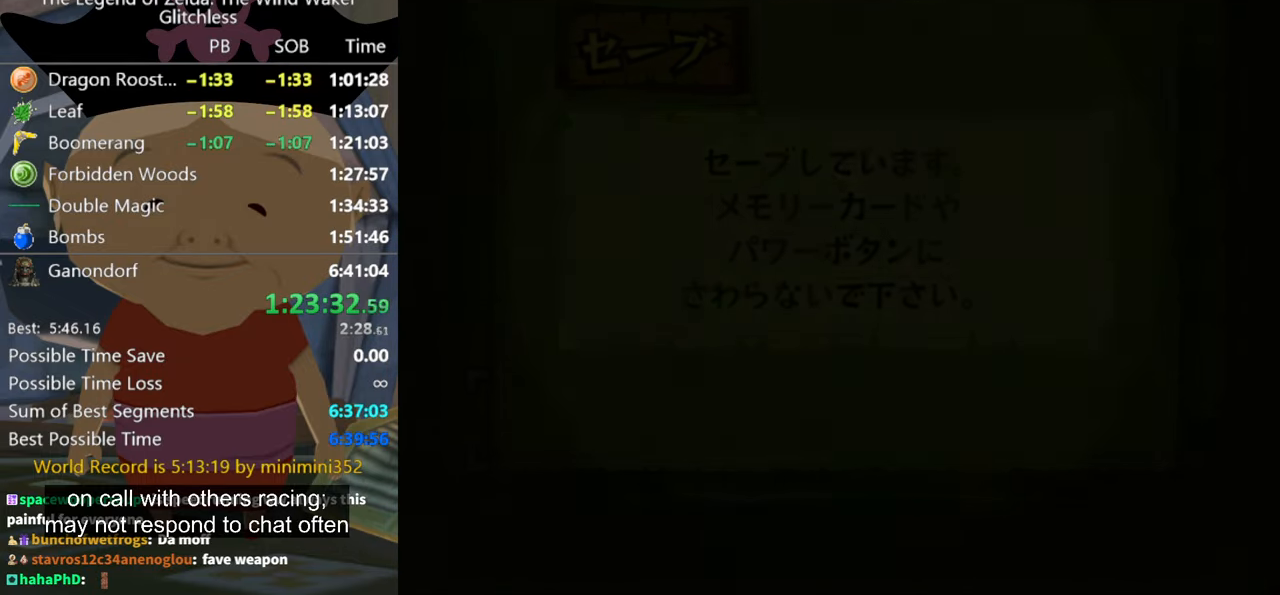
{"buttons": [], "left_stick": "center", "right_stick": "center", "events": []}
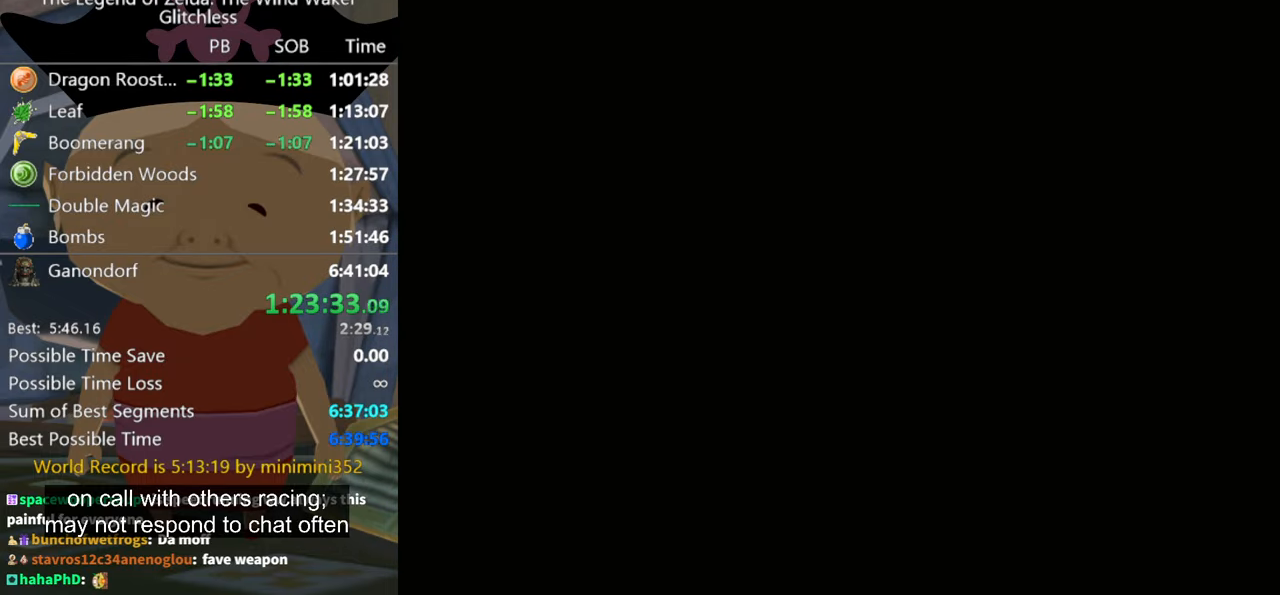
{"buttons": [], "left_stick": "center", "right_stick": "center", "events": [[266, "A", "down"], [333, "A", "up"], [433, "A", "down"], [500, "A", "up"]]}
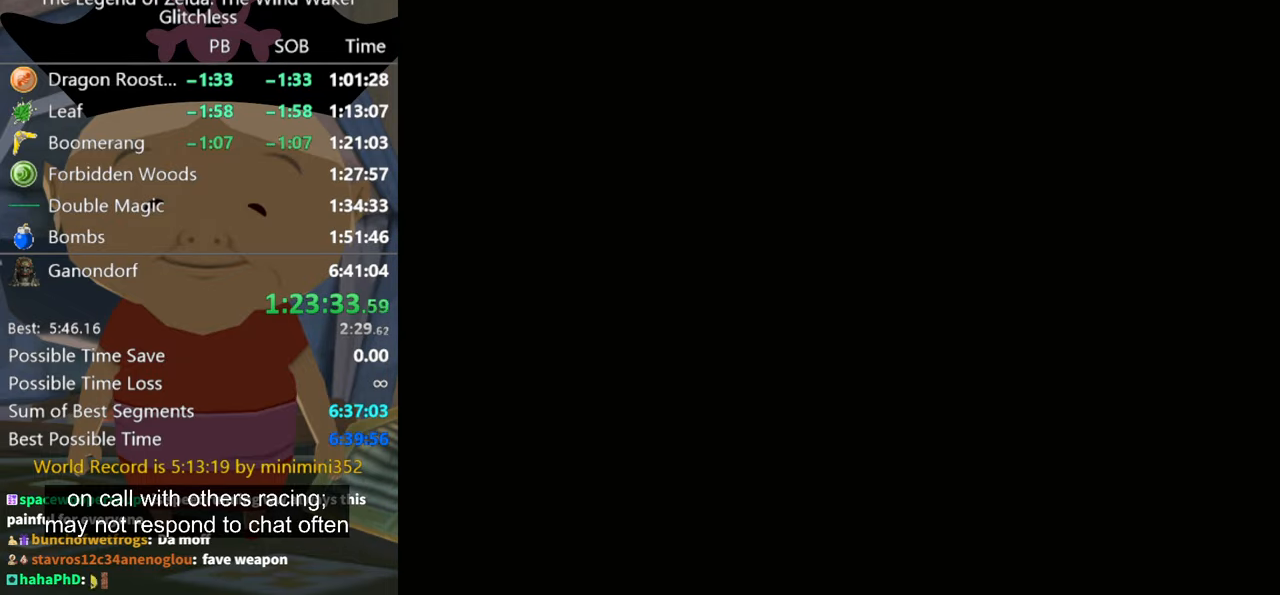
{"buttons": ["A"], "left_stick": "center", "right_stick": "center", "events": [[133, "A", "down"], [200, "A", "up"], [266, "A", "down"], [333, "A", "up"], [433, "A", "down"]]}
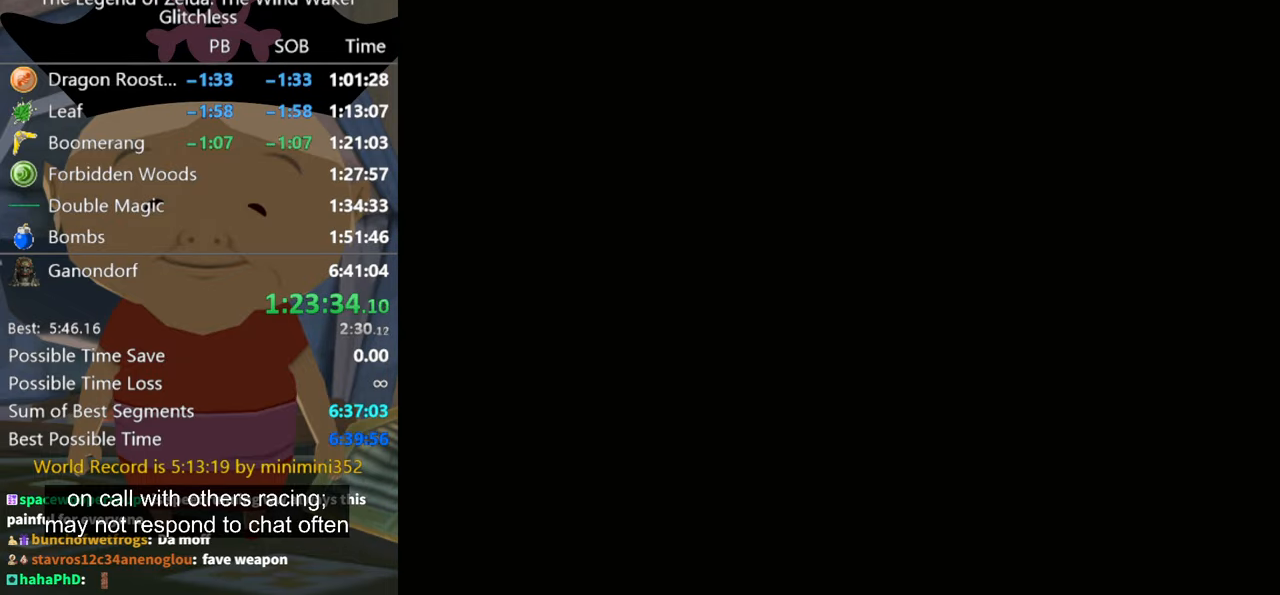
{"buttons": ["A"], "left_stick": "center", "right_stick": "center", "events": [[33, "A", "up"], [133, "A", "down"], [166, "A", "up"], [266, "A", "down"], [333, "A", "up"], [433, "A", "down"]]}
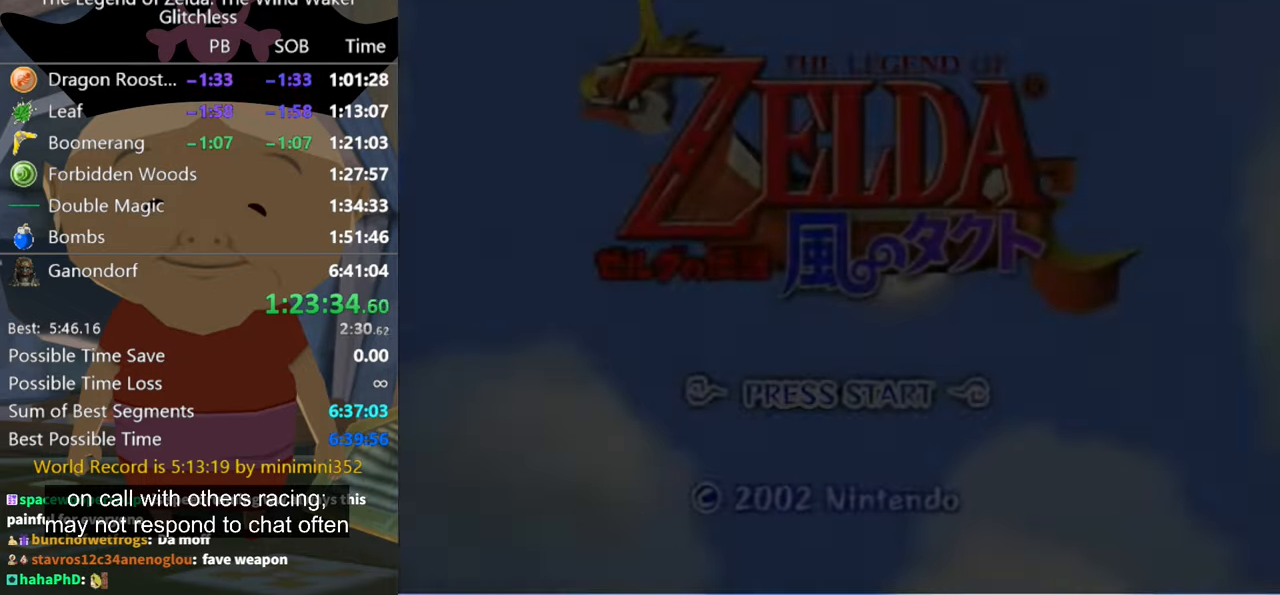
{"buttons": ["A"], "left_stick": "center", "right_stick": "center", "events": [[33, "A", "up"], [100, "A", "down"], [166, "A", "up"], [300, "A", "down"], [366, "A", "up"], [466, "A", "down"]]}
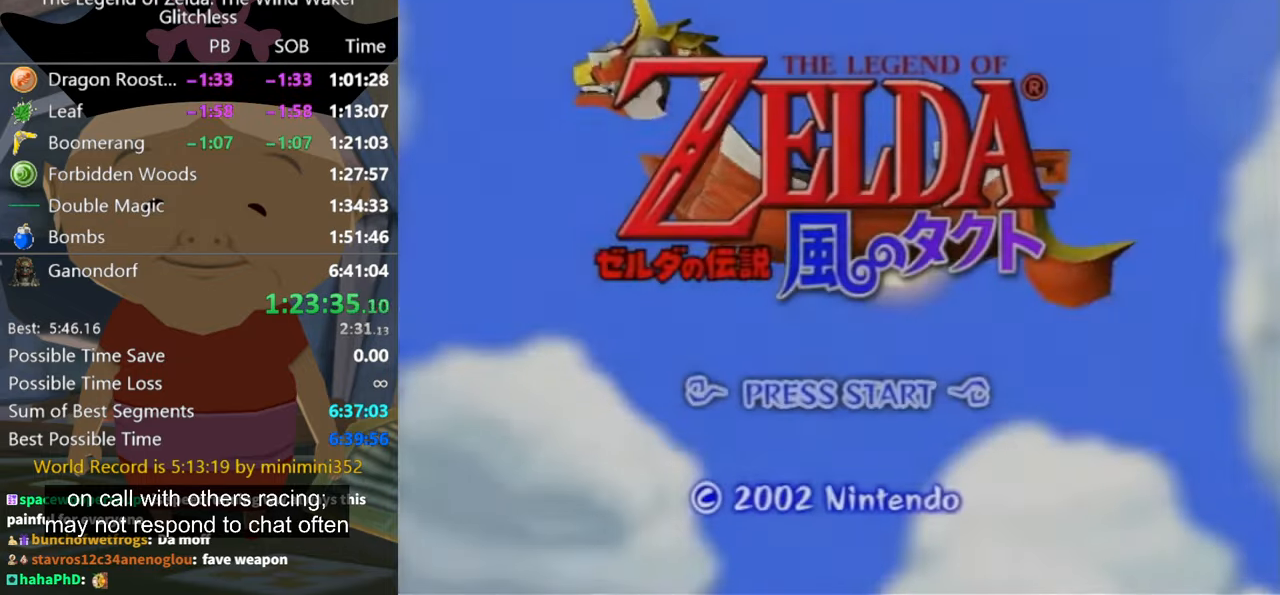
{"buttons": ["A"], "left_stick": "center", "right_stick": "center", "events": [[33, "A", "up"], [133, "A", "down"], [200, "A", "up"], [300, "A", "down"], [367, "A", "up"], [434, "A", "down"]]}
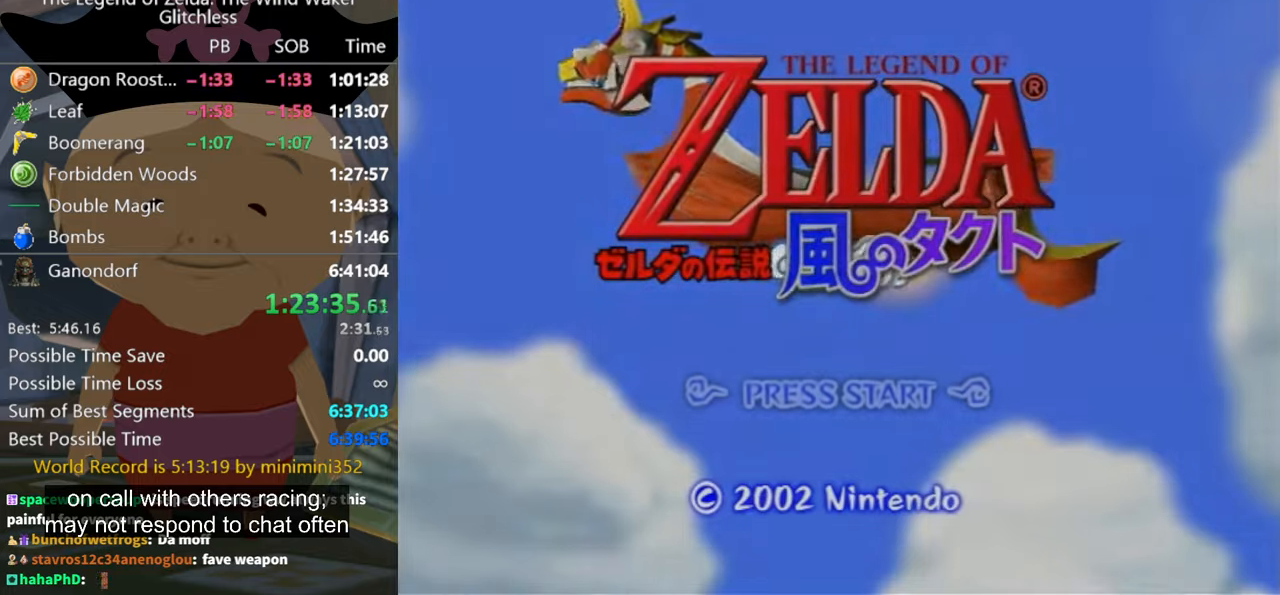
{"buttons": ["A"], "left_stick": "center", "right_stick": "center", "events": [[34, "A", "up"], [134, "A", "down"], [167, "A", "up"], [300, "A", "down"], [367, "A", "up"], [467, "A", "down"]]}
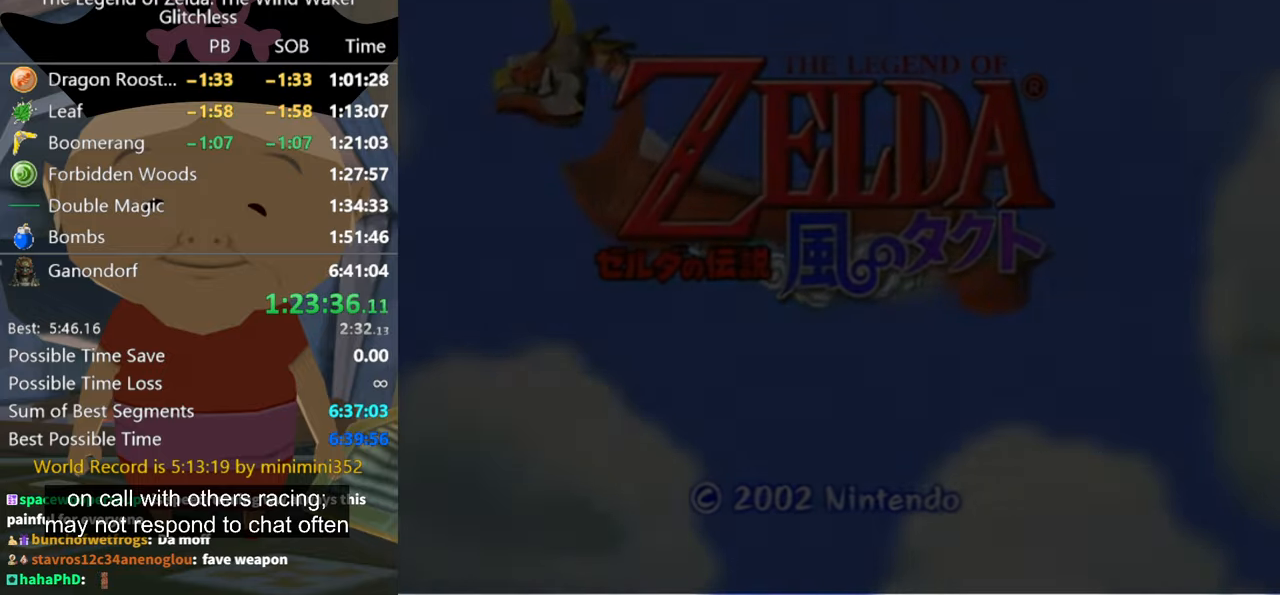
{"buttons": ["A"], "left_stick": "center", "right_stick": "center", "events": [[67, "A", "up"], [100, "A", "down"], [200, "A", "up"], [267, "A", "down"], [367, "A", "up"], [467, "A", "down"]]}
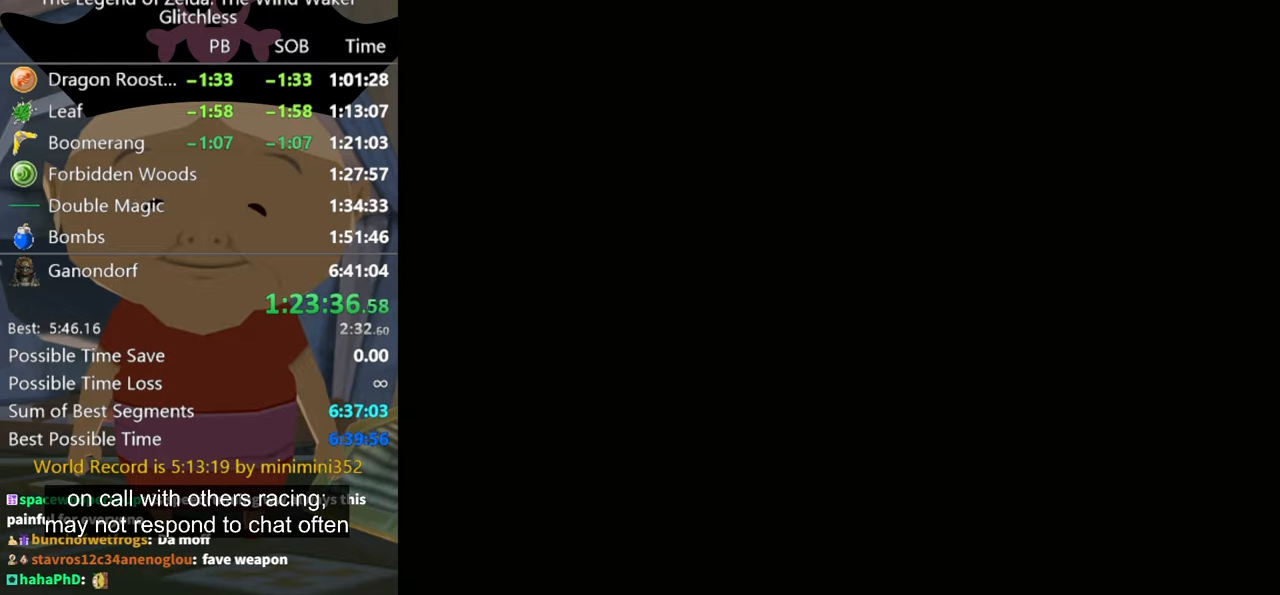
{"buttons": ["A"], "left_stick": "center", "right_stick": "center", "events": [[34, "A", "up"], [100, "A", "down"], [200, "A", "up"], [267, "A", "down"], [400, "A", "up"], [467, "A", "down"]]}
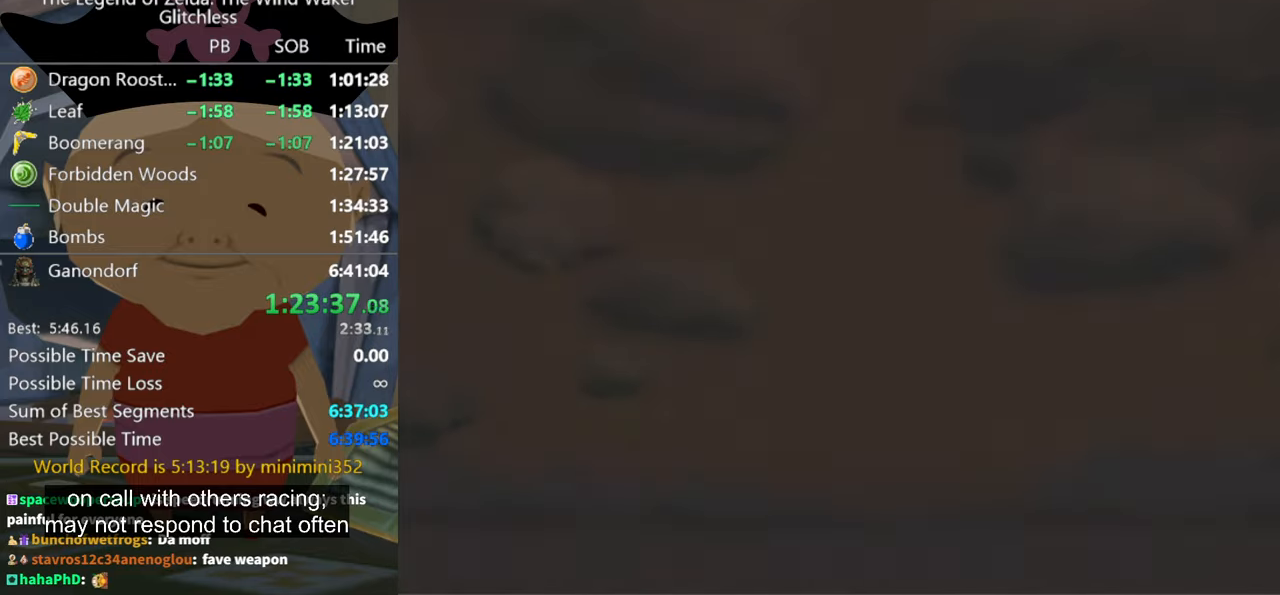
{"buttons": ["A"], "left_stick": "center", "right_stick": "center", "events": [[67, "A", "up"], [134, "A", "down"], [234, "A", "up"], [334, "A", "down"], [400, "A", "up"], [500, "A", "down"]]}
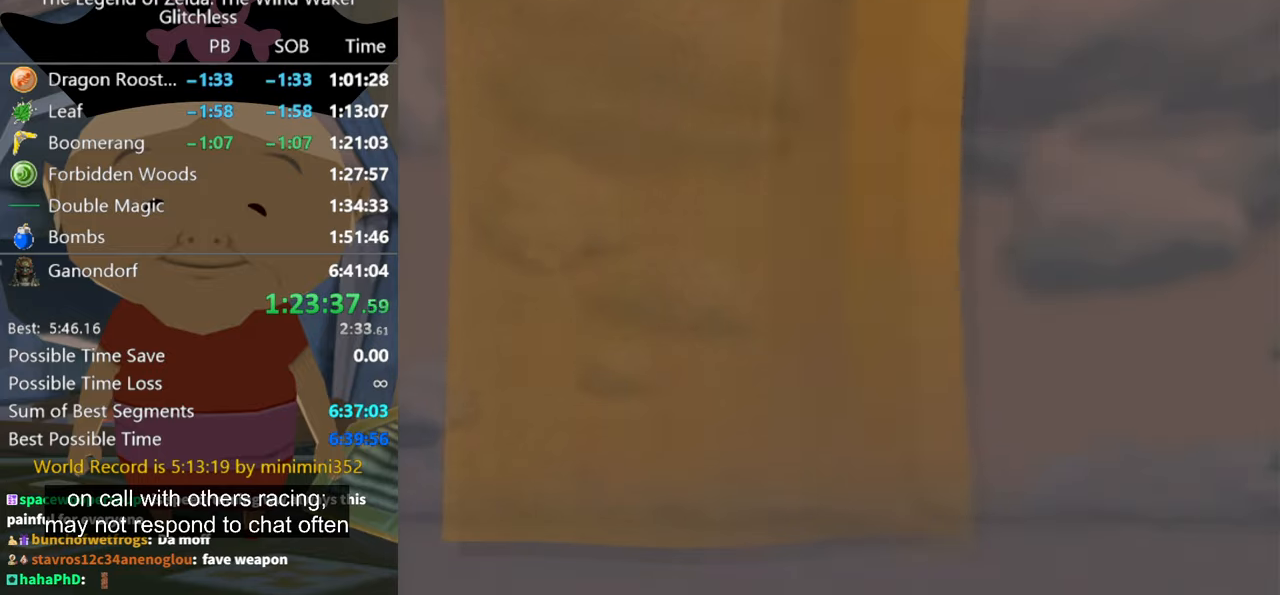
{"buttons": ["A"], "left_stick": "center", "right_stick": "center", "events": [[100, "A", "up"], [167, "A", "down"], [200, "A", "up"], [300, "A", "down"], [400, "A", "up"], [500, "A", "down"]]}
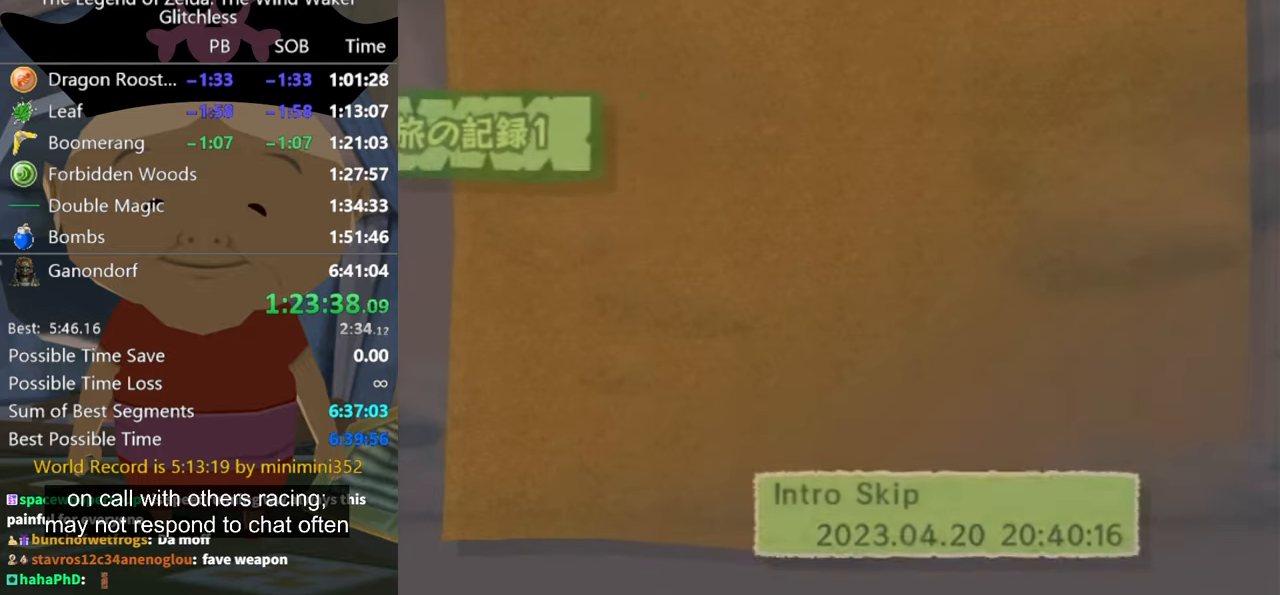
{"buttons": ["A"], "left_stick": "center", "right_stick": "center", "events": [[100, "A", "up"], [167, "A", "down"], [234, "A", "up"], [334, "A", "down"], [400, "A", "up"], [500, "A", "down"]]}
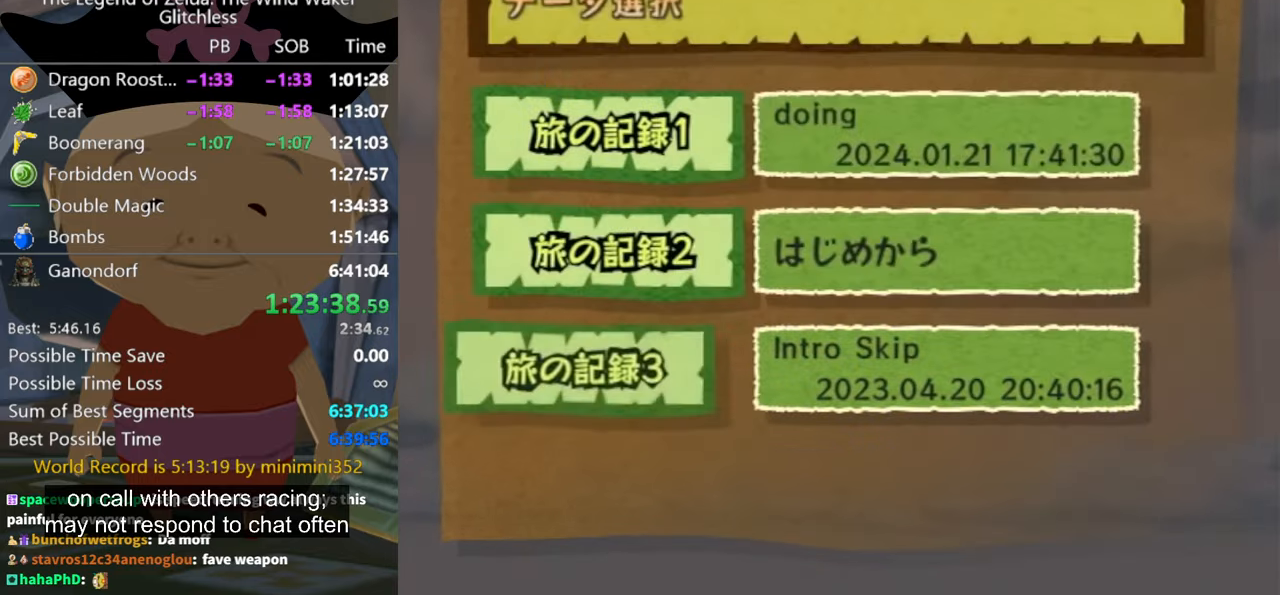
{"buttons": ["A"], "left_stick": "center", "right_stick": "center", "events": [[100, "A", "up"], [134, "A", "down"], [234, "A", "up"], [334, "A", "down"], [367, "A", "up"], [467, "A", "down"]]}
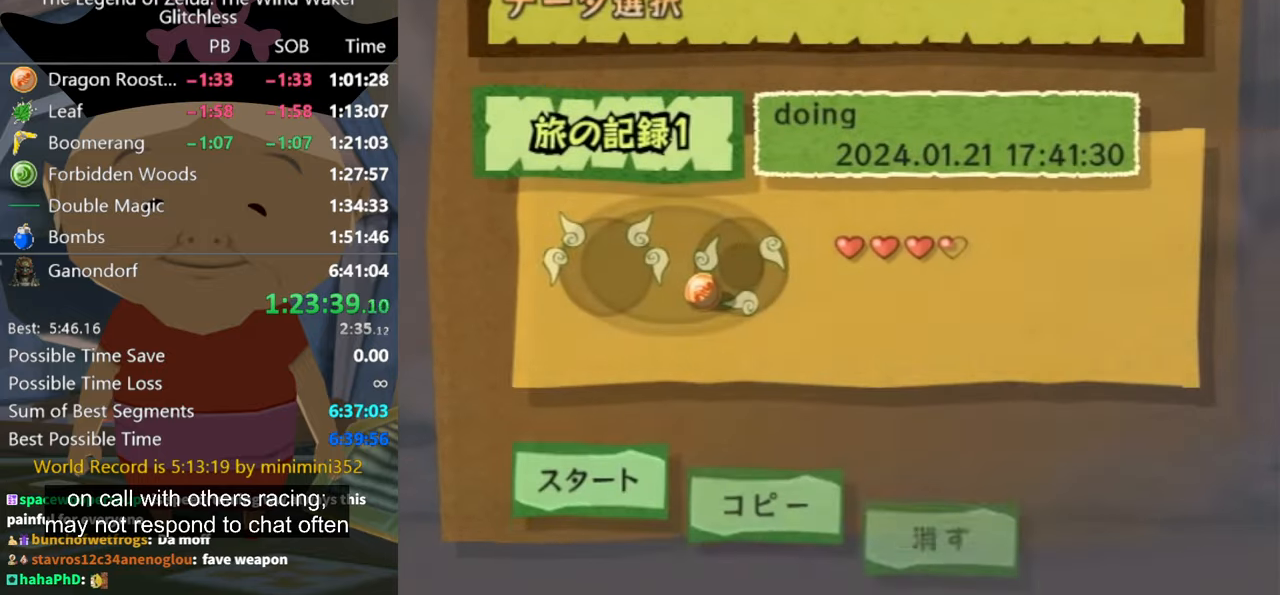
{"buttons": [], "left_stick": "center", "right_stick": "center", "events": [[34, "A", "up"], [134, "A", "down"], [200, "A", "up"], [300, "A", "down"], [334, "A", "up"], [434, "A", "down"], [500, "A", "up"]]}
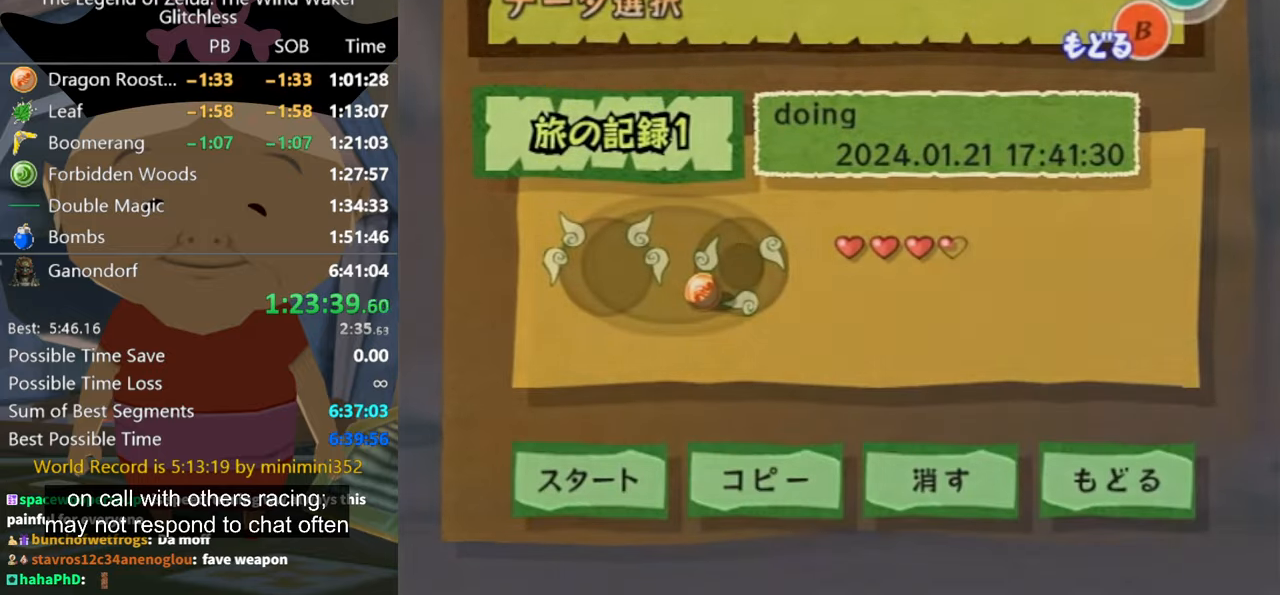
{"buttons": [], "left_stick": "center", "right_stick": "center", "events": [[67, "A", "down"], [334, "A", "up"], [400, "A", "down"], [500, "A", "up"]]}
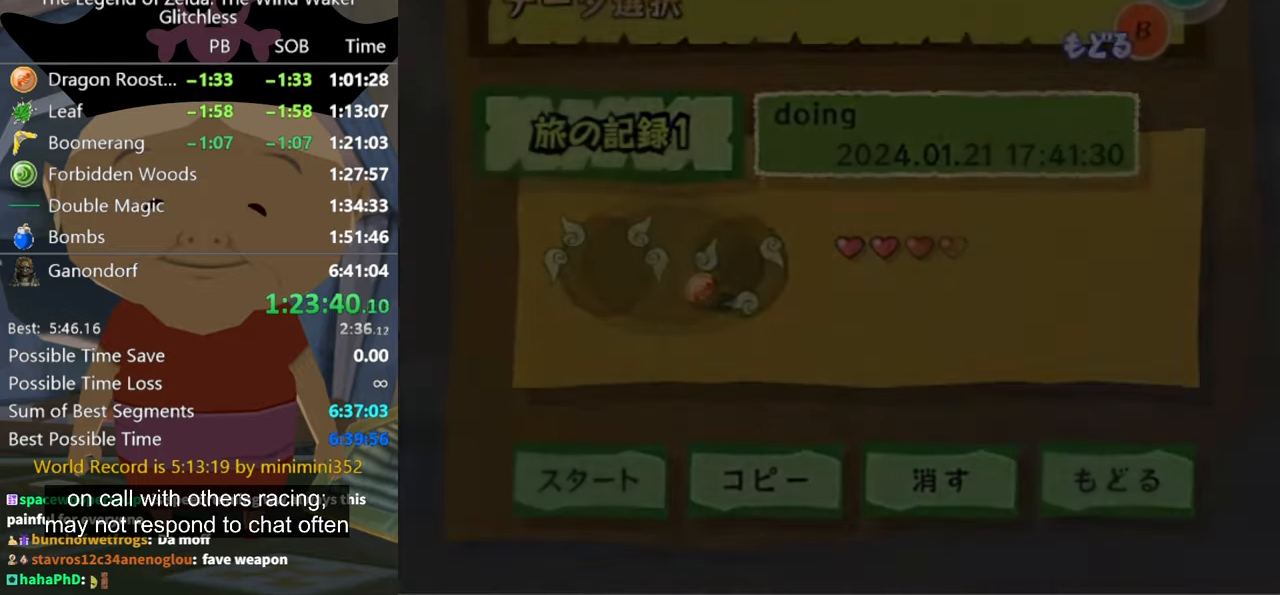
{"buttons": ["A"], "left_stick": "center", "right_stick": "center", "events": [[100, "A", "down"], [200, "A", "up"], [300, "A", "down"], [367, "A", "up"], [434, "A", "down"]]}
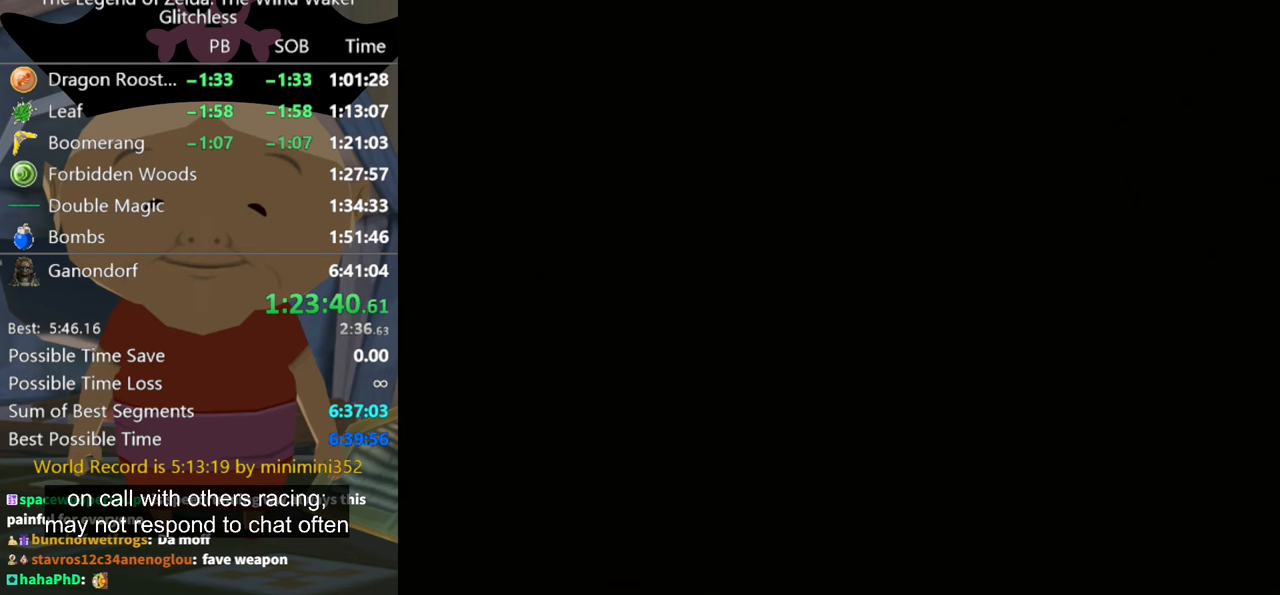
{"buttons": [], "left_stick": "center", "right_stick": "center", "events": [[33, "A", "up"]]}
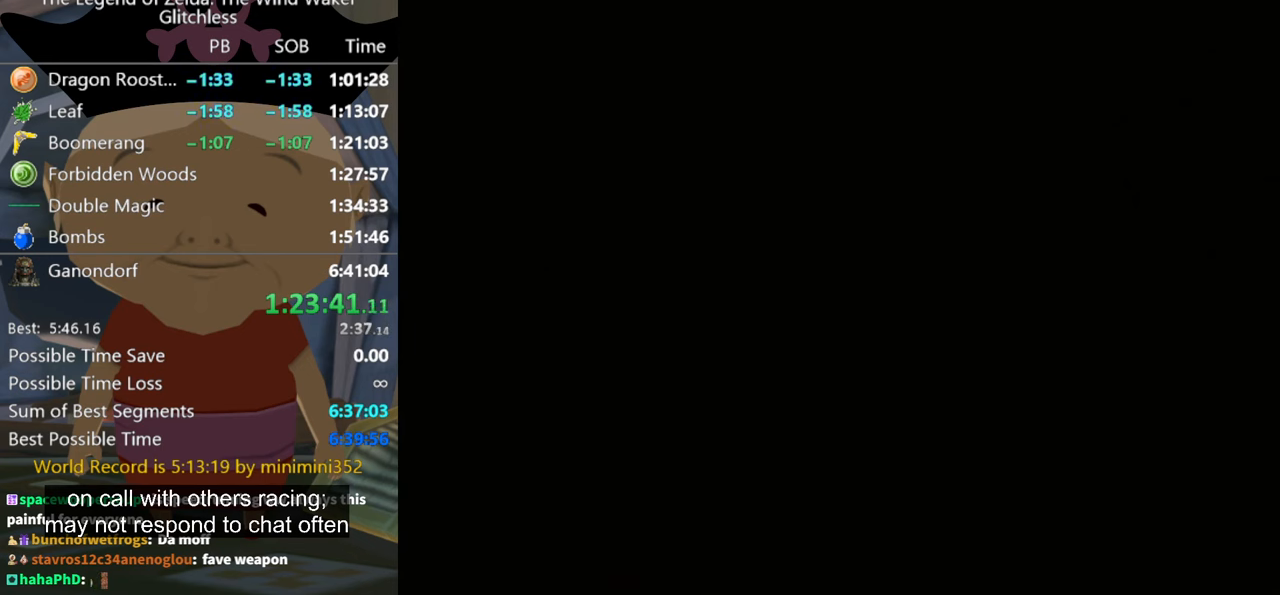
{"buttons": [], "left_stick": "center", "right_stick": "center", "events": []}
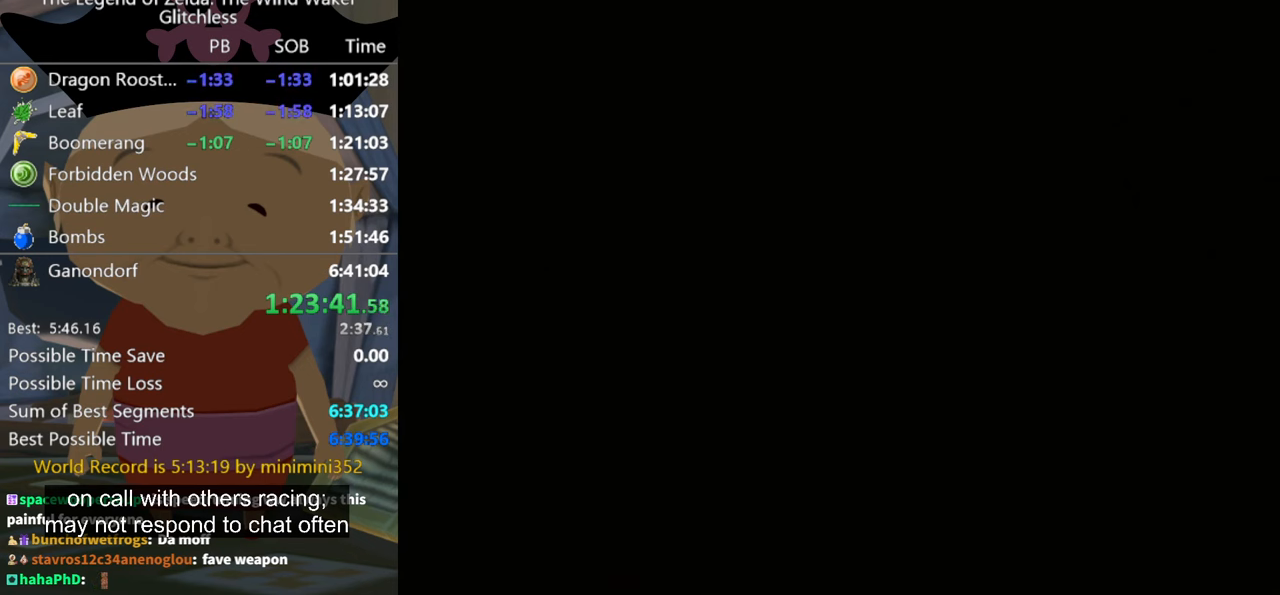
{"buttons": [], "left_stick": "up-right", "right_stick": "down", "events": [[400, "left_stick", "up-right"], [500, "right_stick", "down"]]}
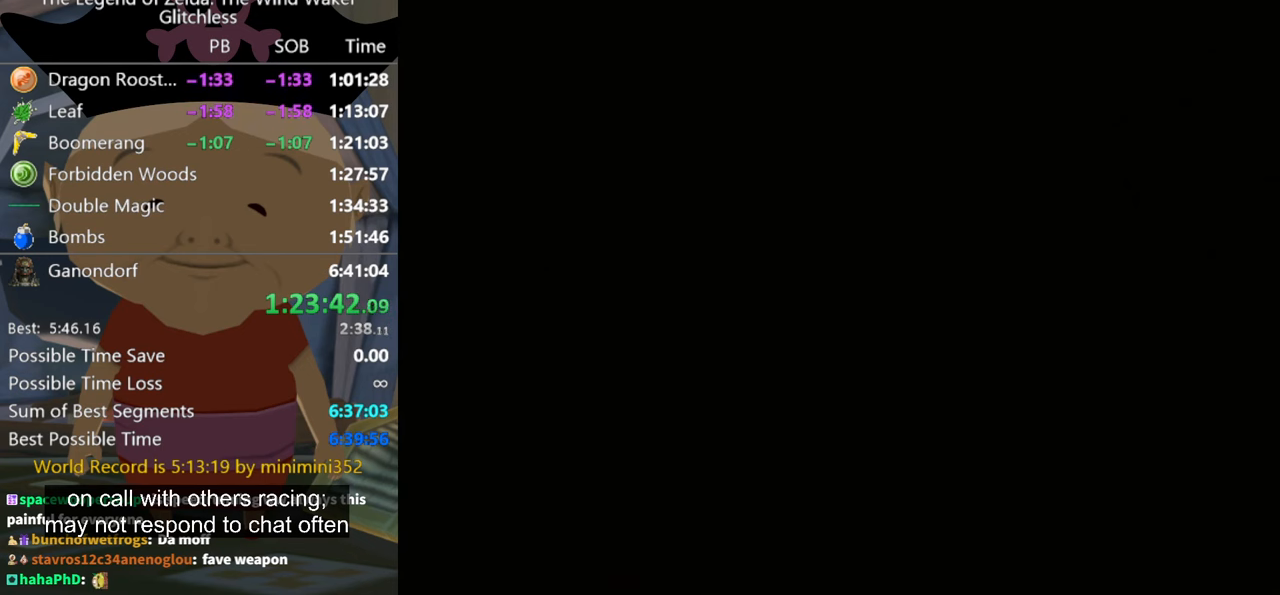
{"buttons": [], "left_stick": "up-right", "right_stick": "center", "events": [[200, "right_stick", "center"]]}
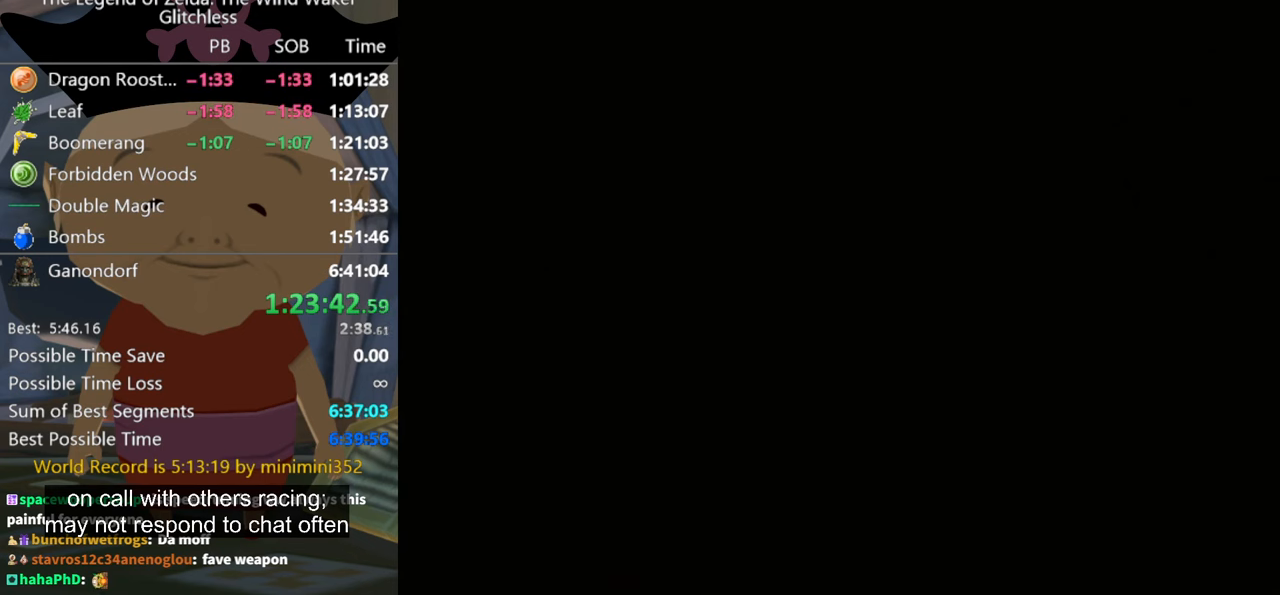
{"buttons": [], "left_stick": "up-right", "right_stick": "center", "events": []}
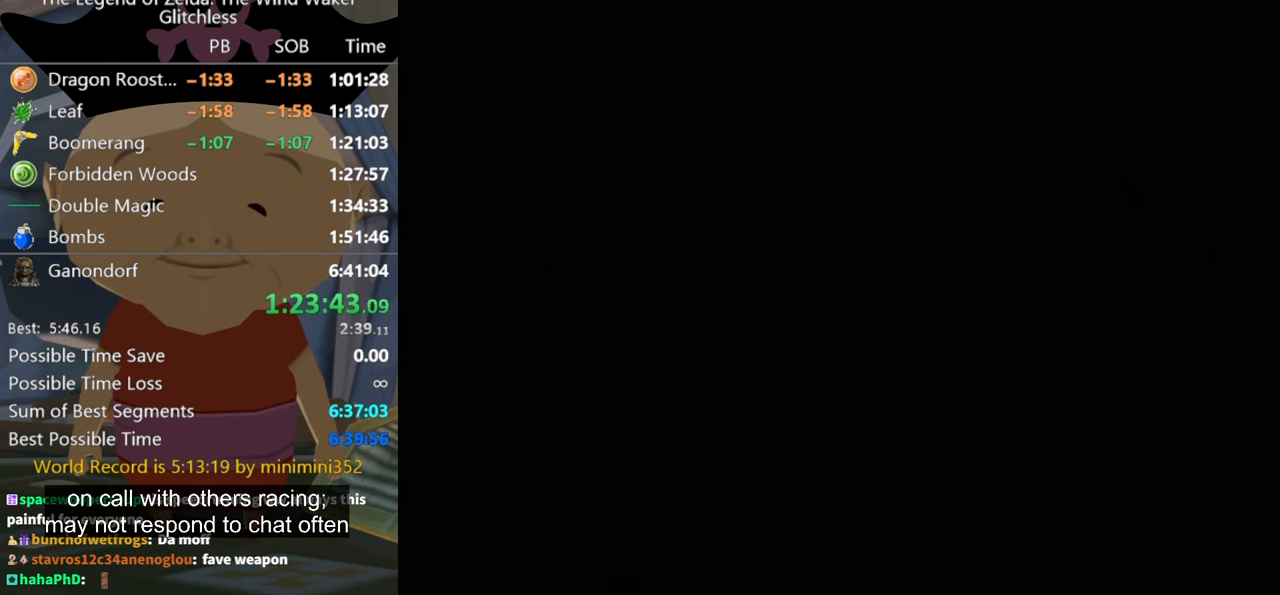
{"buttons": [], "left_stick": "up-right", "right_stick": "center", "events": [[267, "B", "down"], [333, "B", "up"]]}
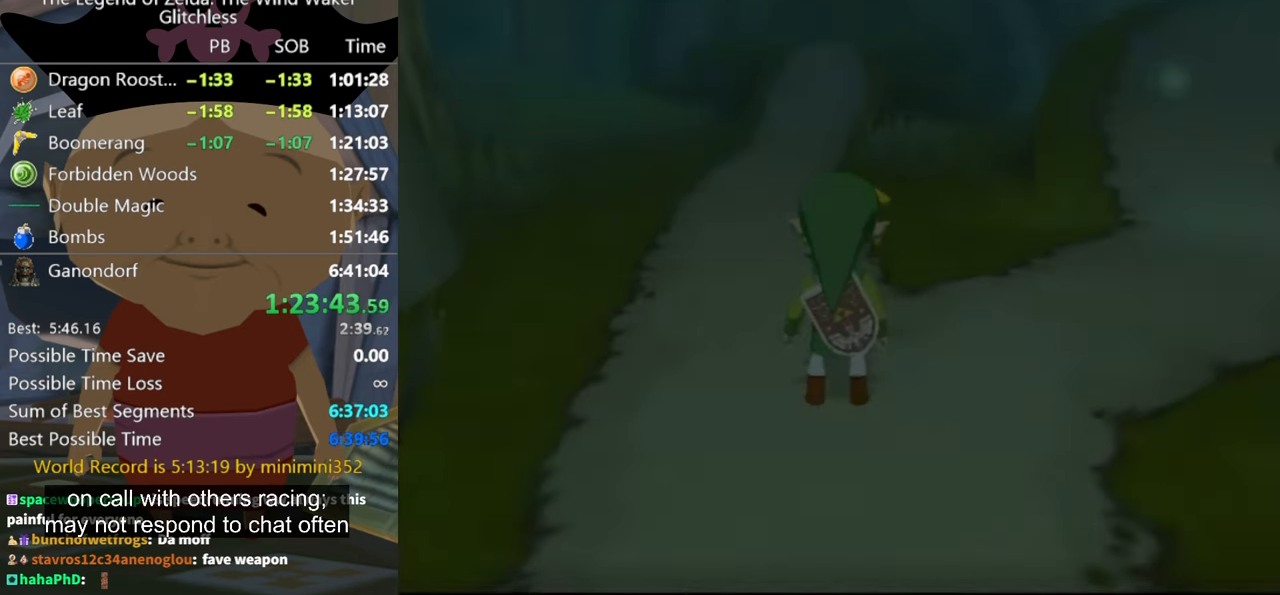
{"buttons": [], "left_stick": "up-right", "right_stick": "center", "events": [[67, "B", "down"], [167, "B", "up"], [233, "B", "down"], [333, "B", "up"], [433, "B", "down"], [500, "B", "up"]]}
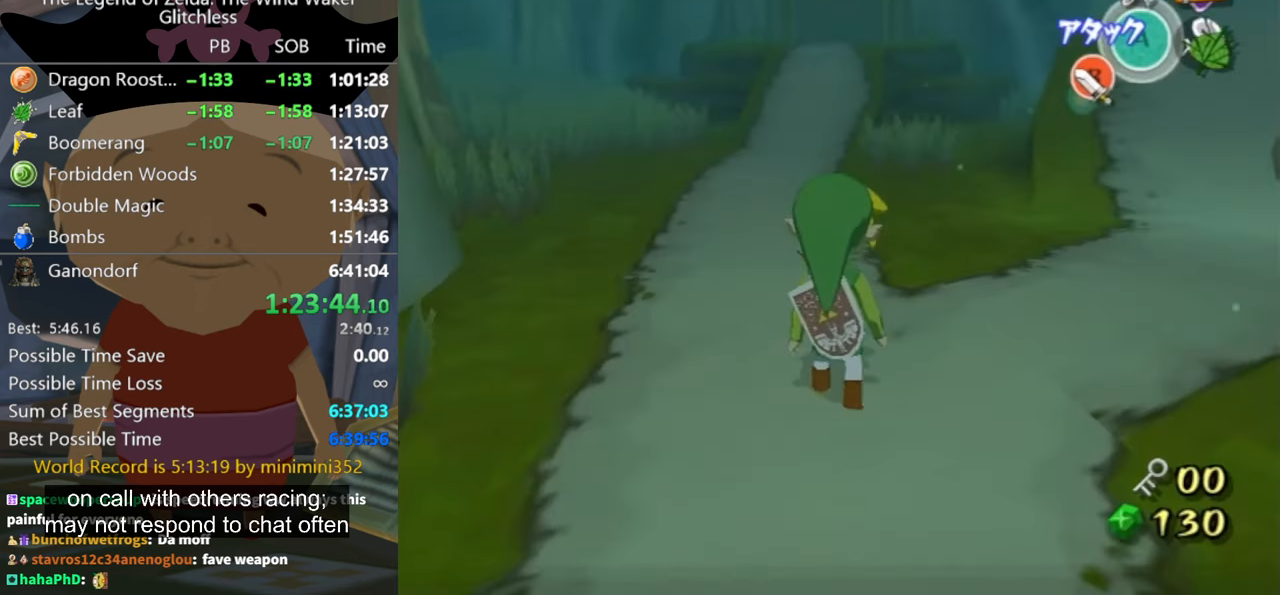
{"buttons": [], "left_stick": "up", "right_stick": "center", "events": [[67, "B", "down"], [133, "B", "up"], [167, "B", "down"], [233, "B", "up"], [367, "A", "down"], [433, "A", "up"], [500, "left_stick", "up"]]}
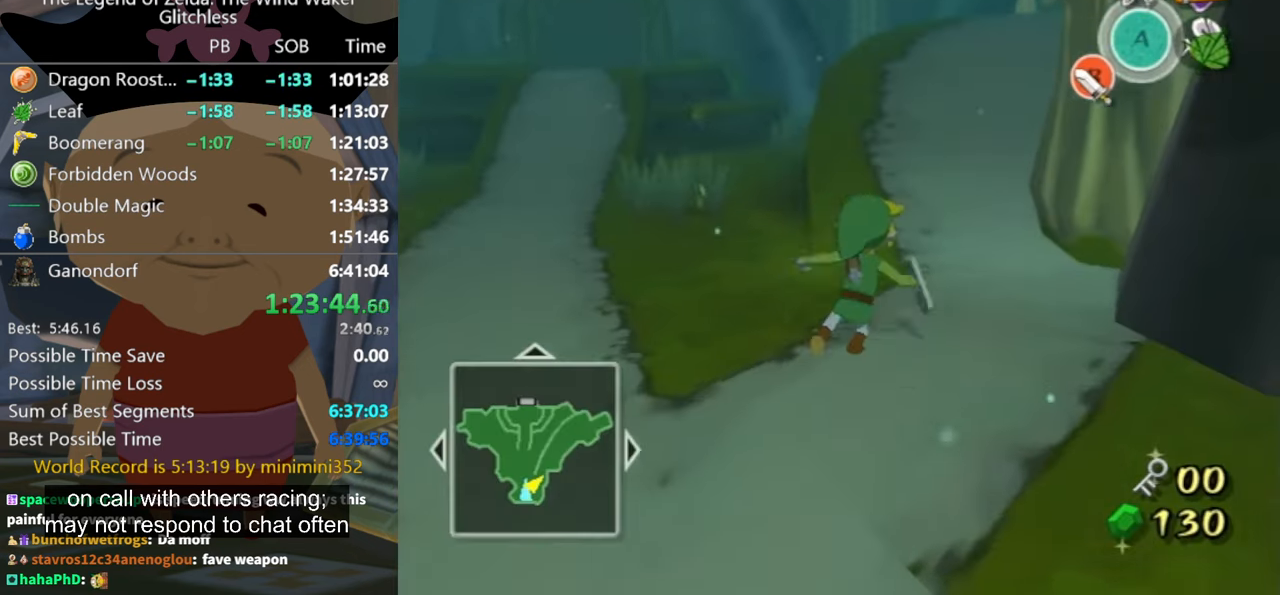
{"buttons": [], "left_stick": "up", "right_stick": "center", "events": [[167, "right_stick", "down"], [367, "right_stick", "center"]]}